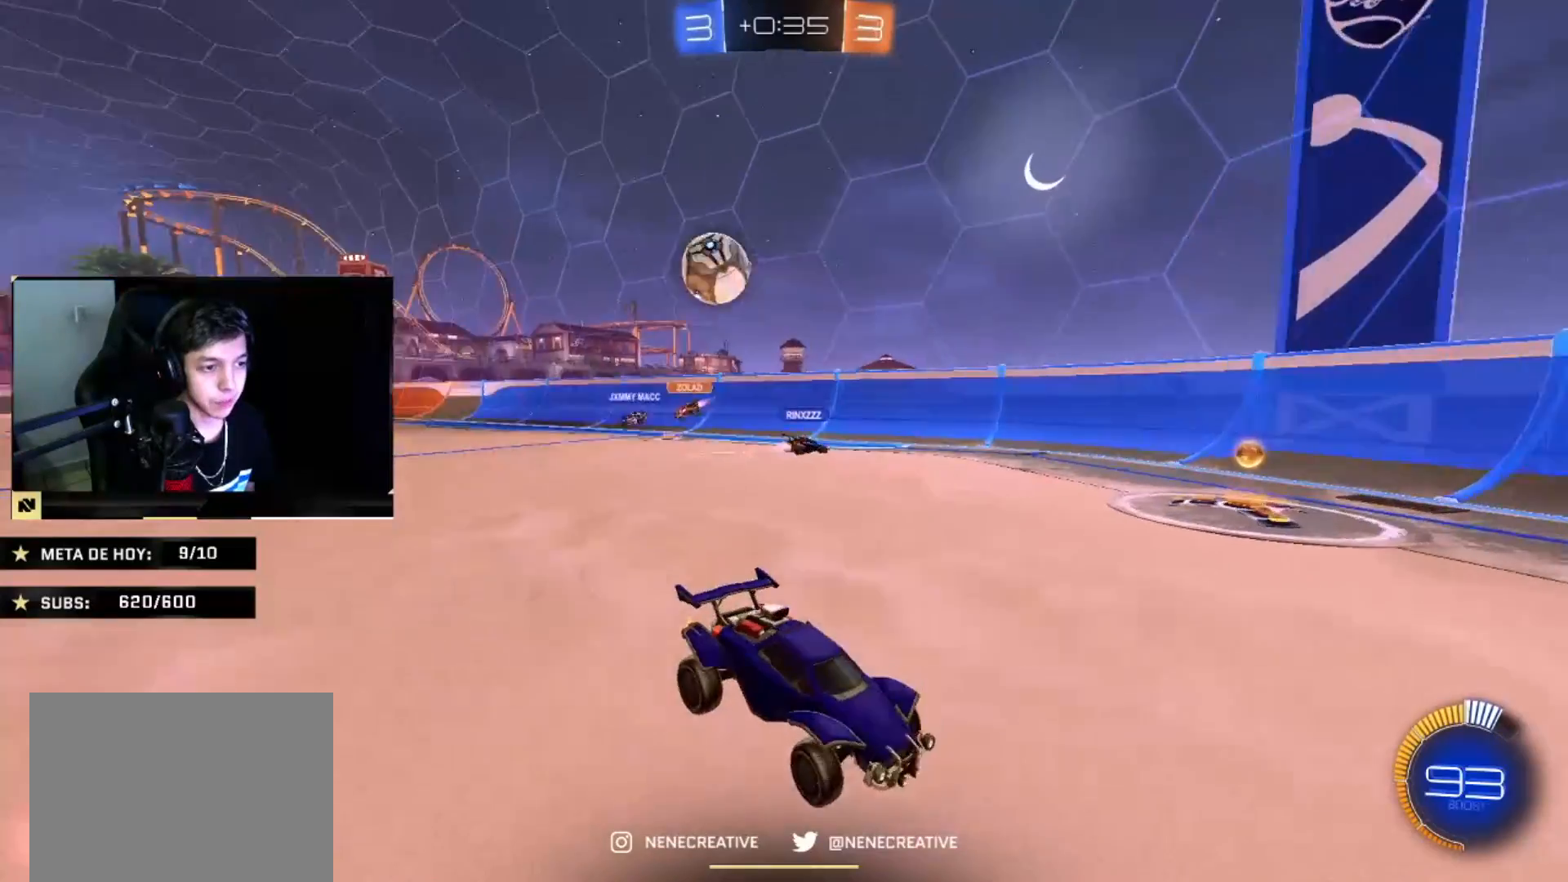
Gameplay with a controller (PlayStation layout); each line is a JSON object with the inputs held at the frame after it. "events" lists button and stick changes between this image and that frame as [ms after this image, input, new state], when the widget could be followed in between.
{"buttons": ["R2"], "left_stick": "center", "right_stick": "center", "events": [[100, "CIRCLE", "up"], [201, "left_stick", "left"], [334, "left_stick", "right"], [501, "left_stick", "center"]]}
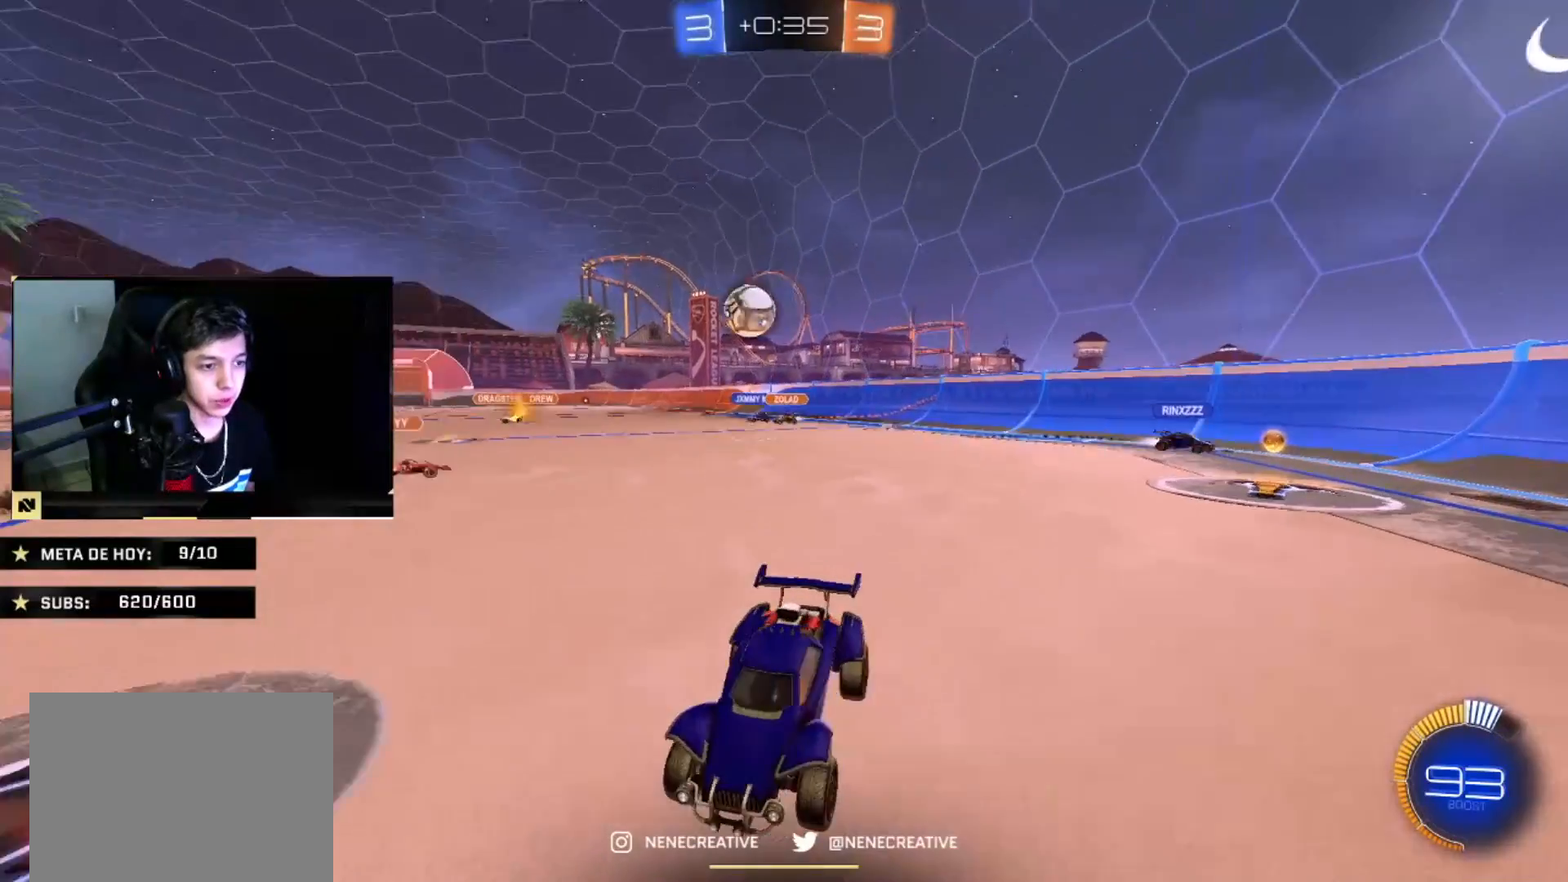
{"buttons": ["R2"], "left_stick": "right", "right_stick": "center"}
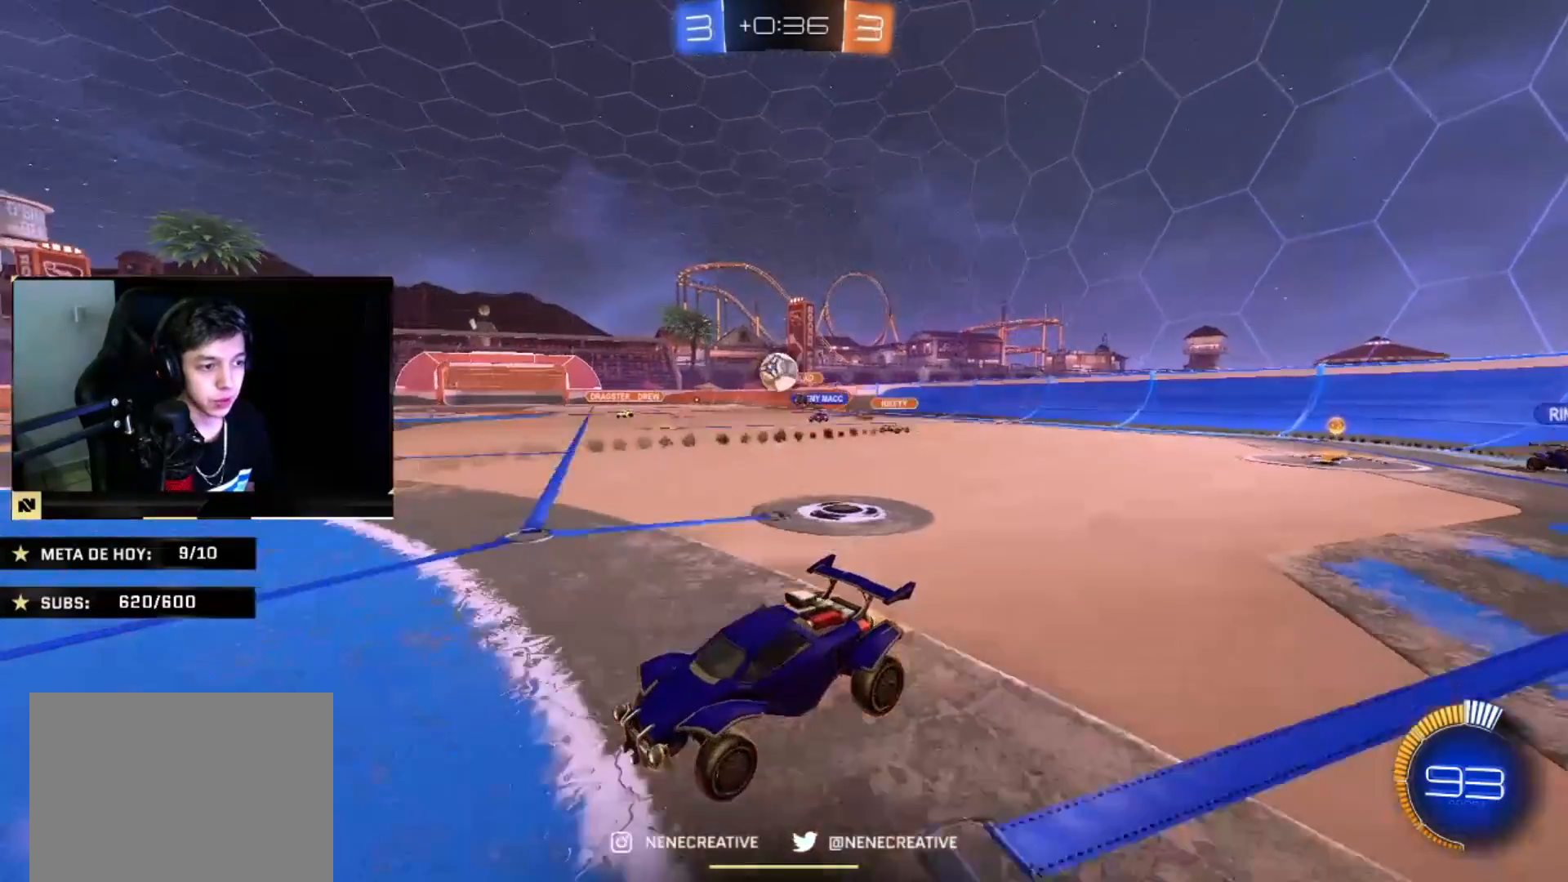
{"buttons": ["CIRCLE", "R2"], "left_stick": "right", "right_stick": "center", "events": [[100, "left_stick", "center"], [201, "left_stick", "up-right"], [234, "CIRCLE", "down"], [301, "left_stick", "center"], [467, "left_stick", "right"]]}
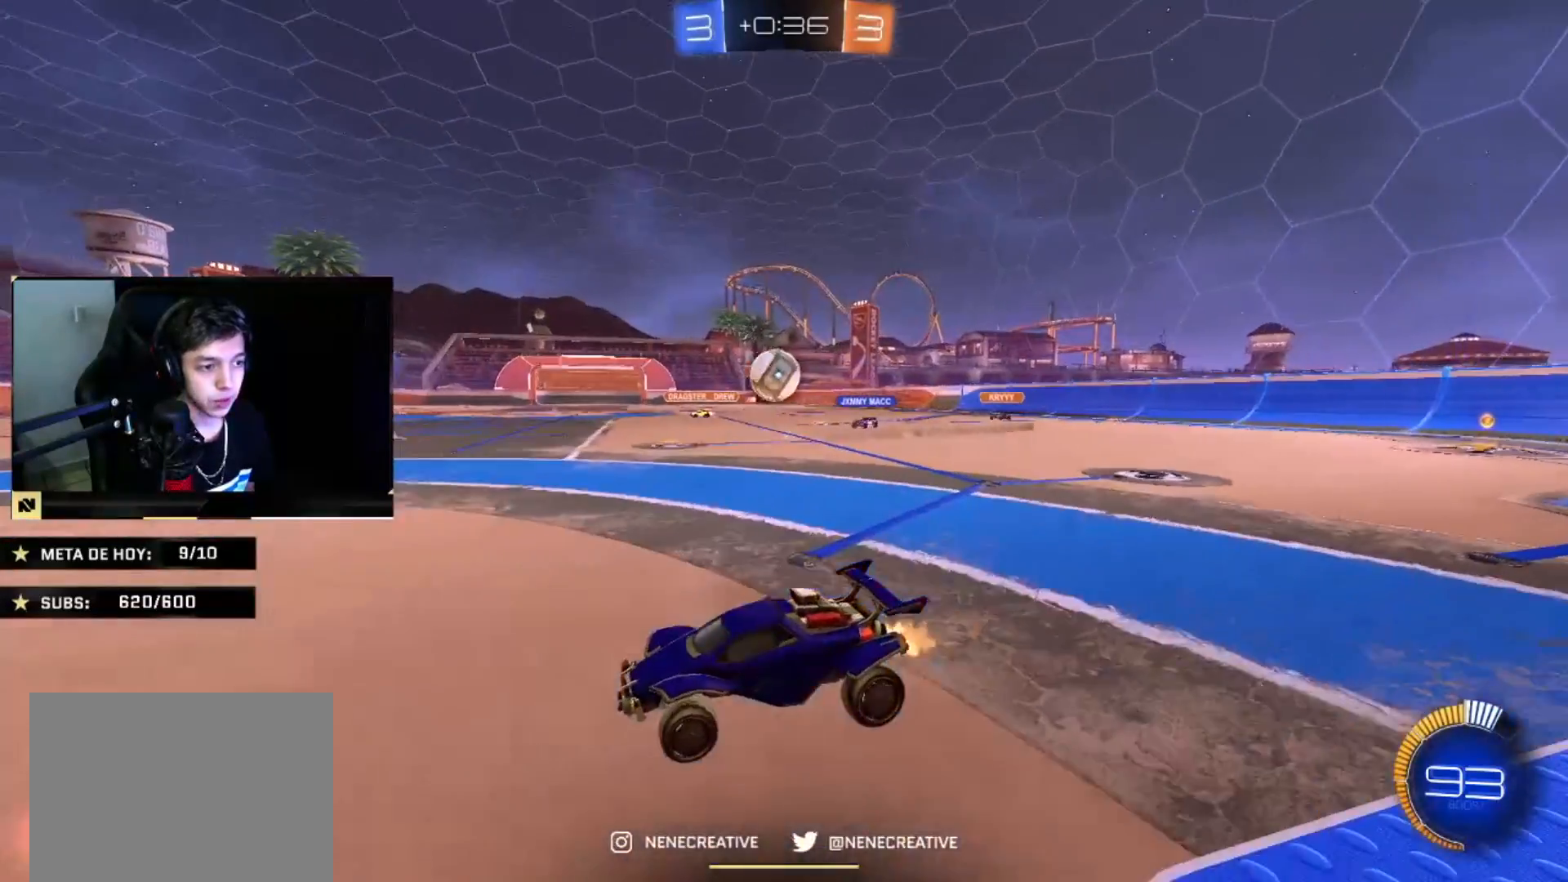
{"buttons": ["CIRCLE", "R2"], "left_stick": "down-right", "right_stick": "center", "events": [[67, "left_stick", "center"], [267, "left_stick", "right"], [434, "left_stick", "center"], [500, "left_stick", "down-right"]]}
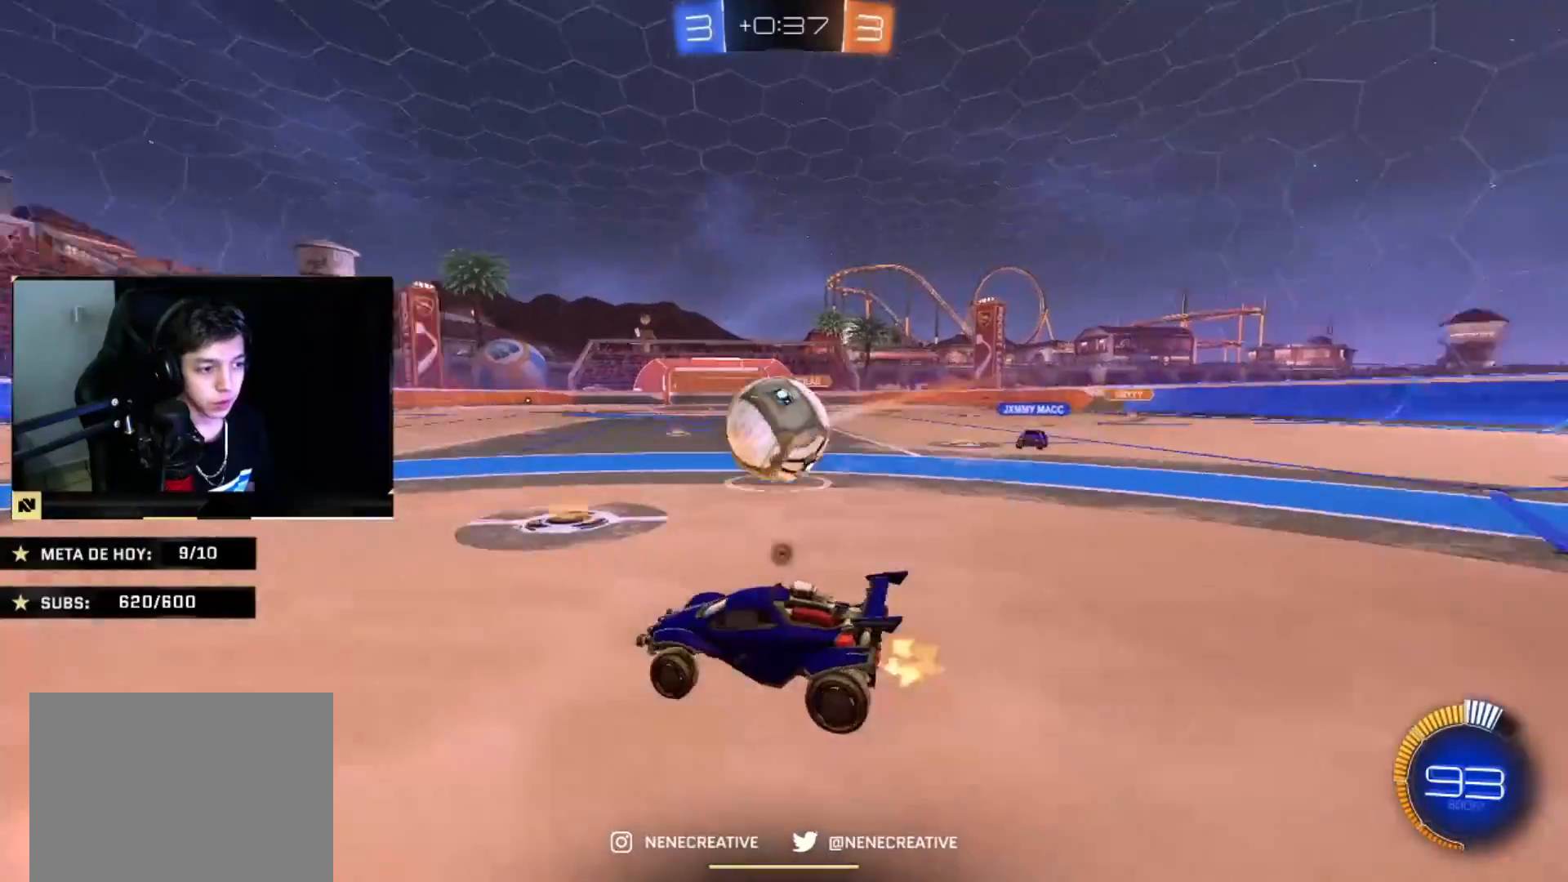
{"buttons": ["CIRCLE", "R2"], "left_stick": "center", "right_stick": "center", "events": [[67, "TRIANGLE", "down"], [100, "CROSS", "down"], [100, "left_stick", "down"], [167, "TRIANGLE", "up"], [201, "CROSS", "up"], [201, "left_stick", "center"], [267, "CROSS", "down"], [267, "L2", "down"], [267, "left_stick", "up-right"], [467, "L2", "up"], [501, "CROSS", "up"], [501, "left_stick", "center"]]}
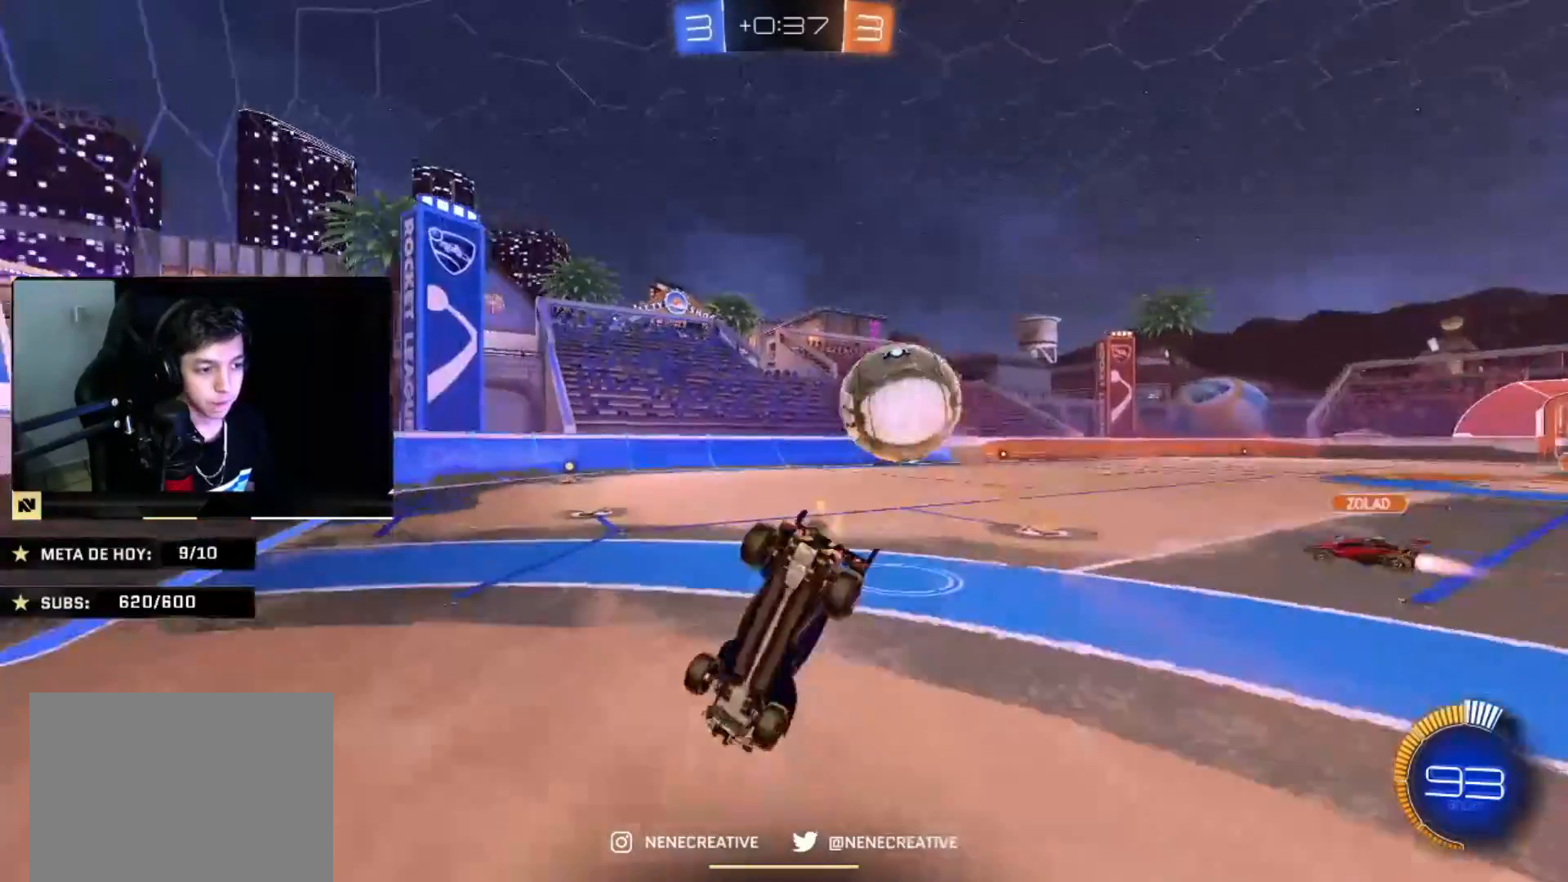
{"buttons": ["R2"], "left_stick": "center", "right_stick": "center", "events": [[100, "CIRCLE", "up"], [100, "TRIANGLE", "down"], [233, "TRIANGLE", "up"], [233, "left_stick", "up-right"], [434, "left_stick", "center"]]}
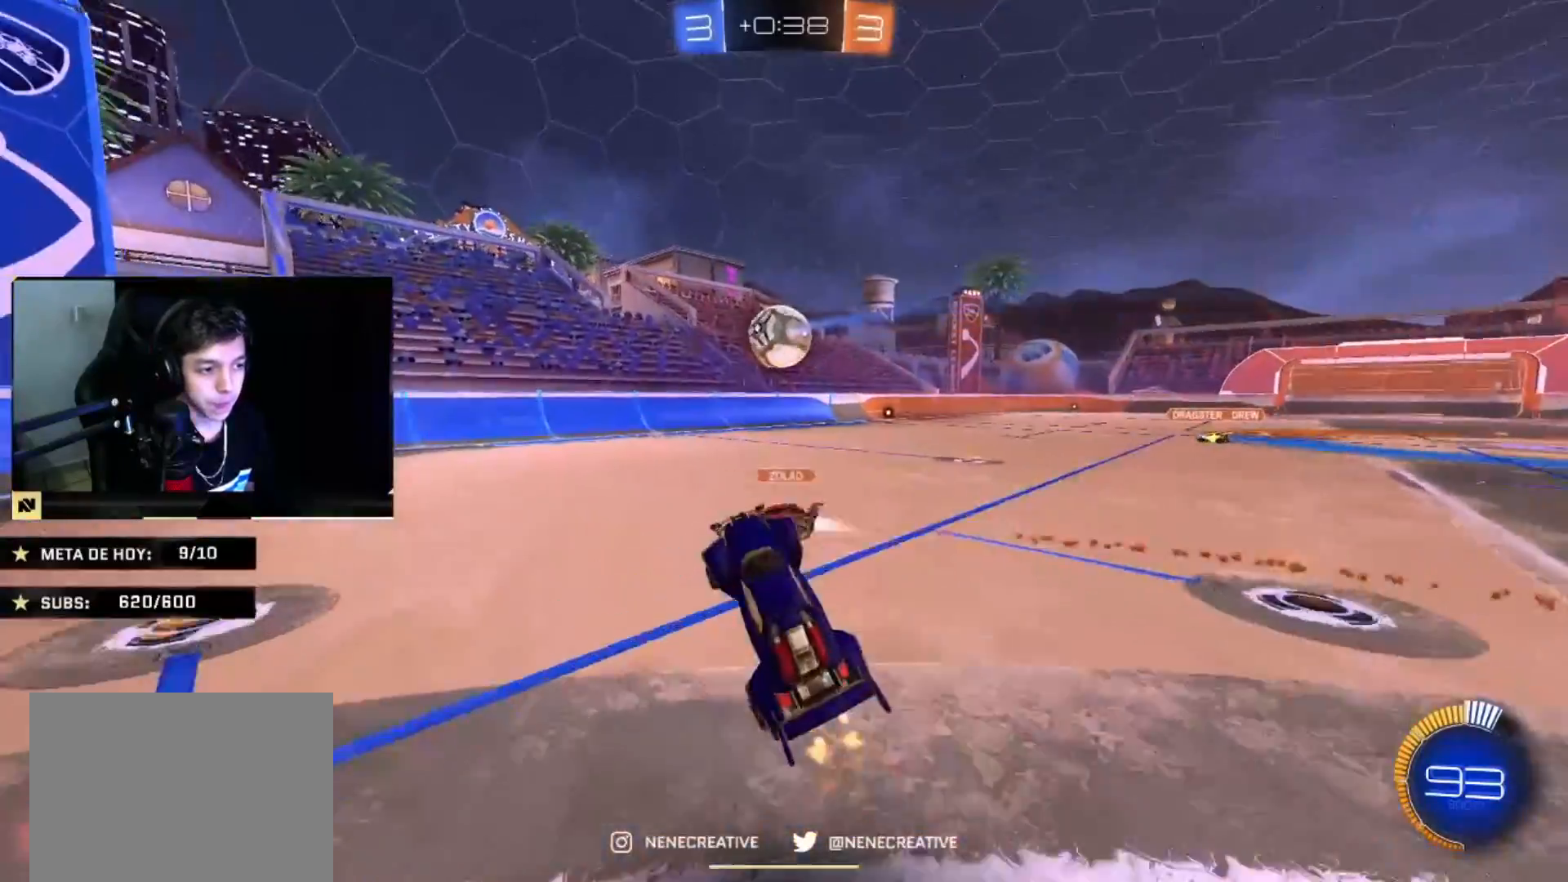
{"buttons": ["CIRCLE", "R2"], "left_stick": "right", "right_stick": "center", "events": [[67, "left_stick", "up-right"], [267, "left_stick", "right"], [501, "CIRCLE", "down"]]}
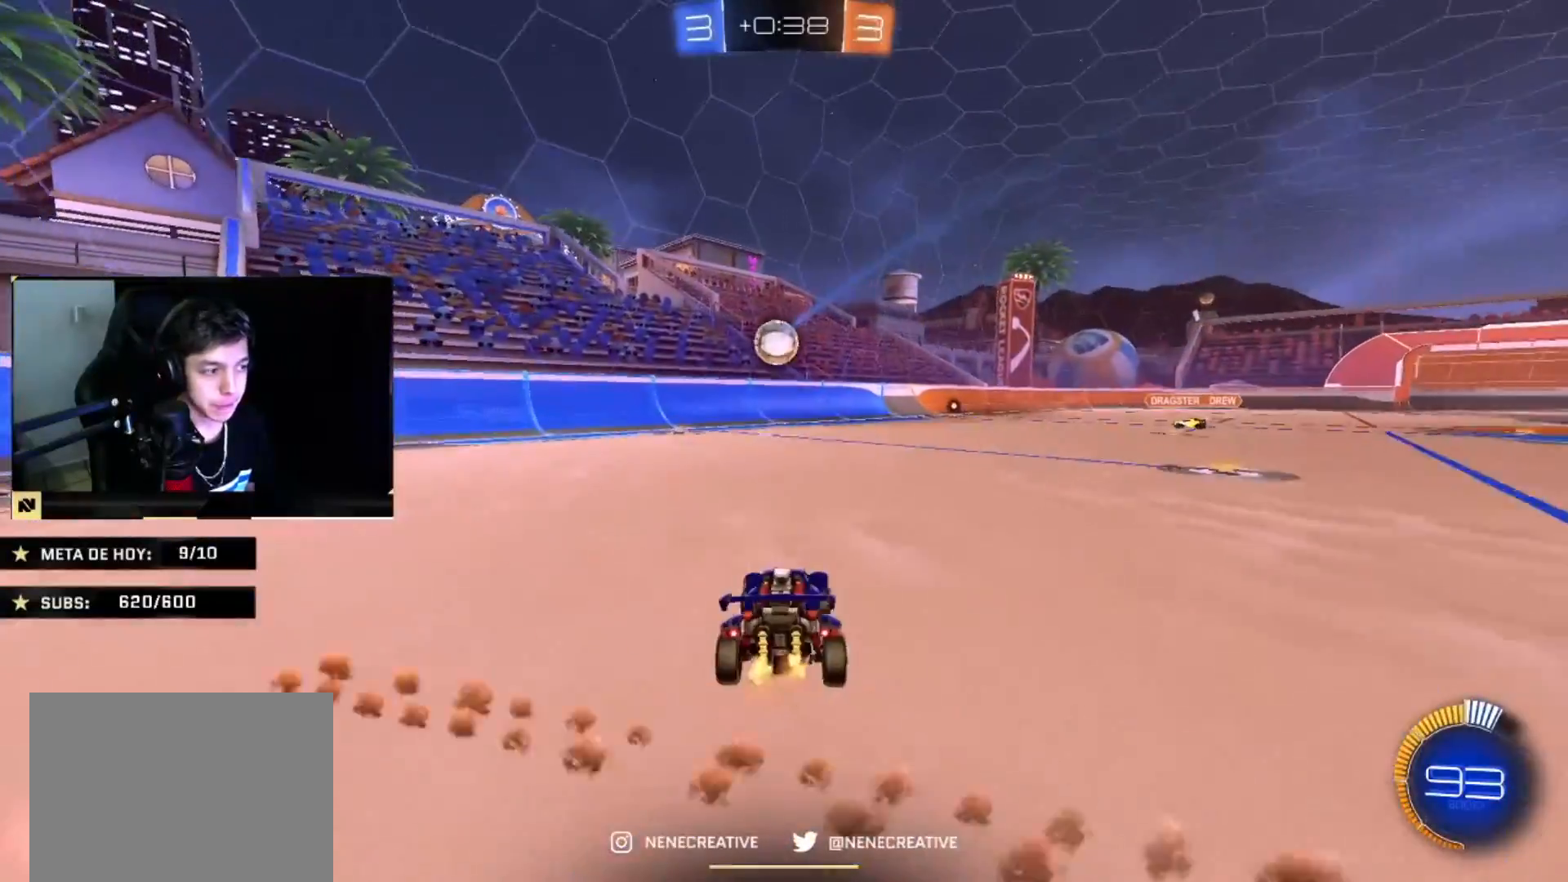
{"buttons": ["CROSS", "CIRCLE", "R2"], "left_stick": "down-right", "right_stick": "center", "events": [[367, "left_stick", "down-right"], [434, "CROSS", "down"]]}
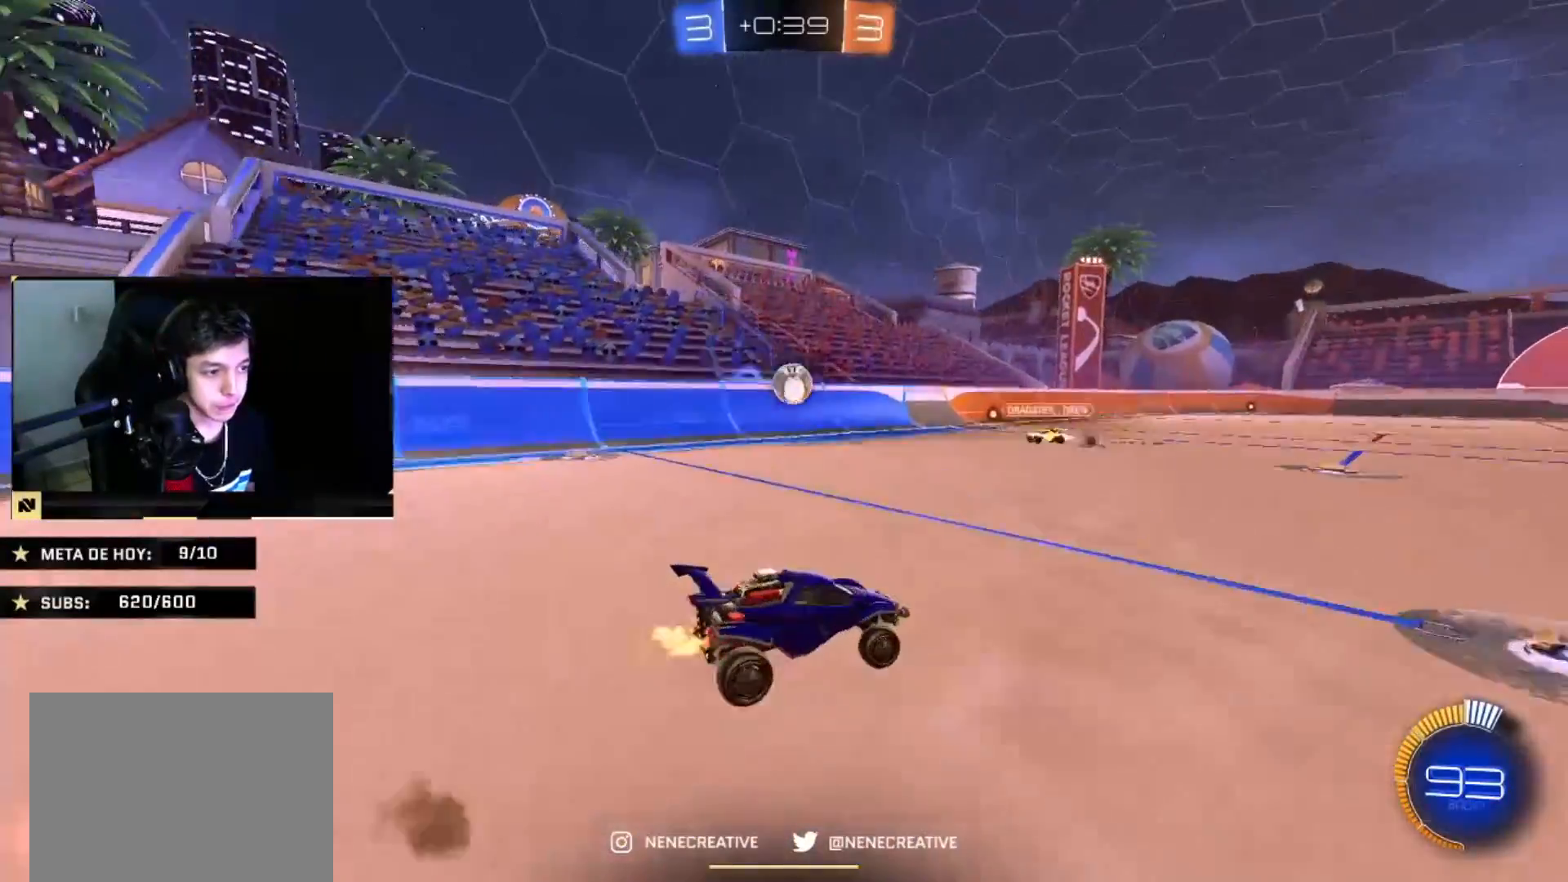
{"buttons": ["R2"], "left_stick": "down-right", "right_stick": "center", "events": [[34, "CROSS", "up"], [34, "left_stick", "center"], [134, "left_stick", "up-left"], [201, "CROSS", "down"], [367, "left_stick", "down-right"], [401, "CROSS", "up"], [467, "CIRCLE", "up"]]}
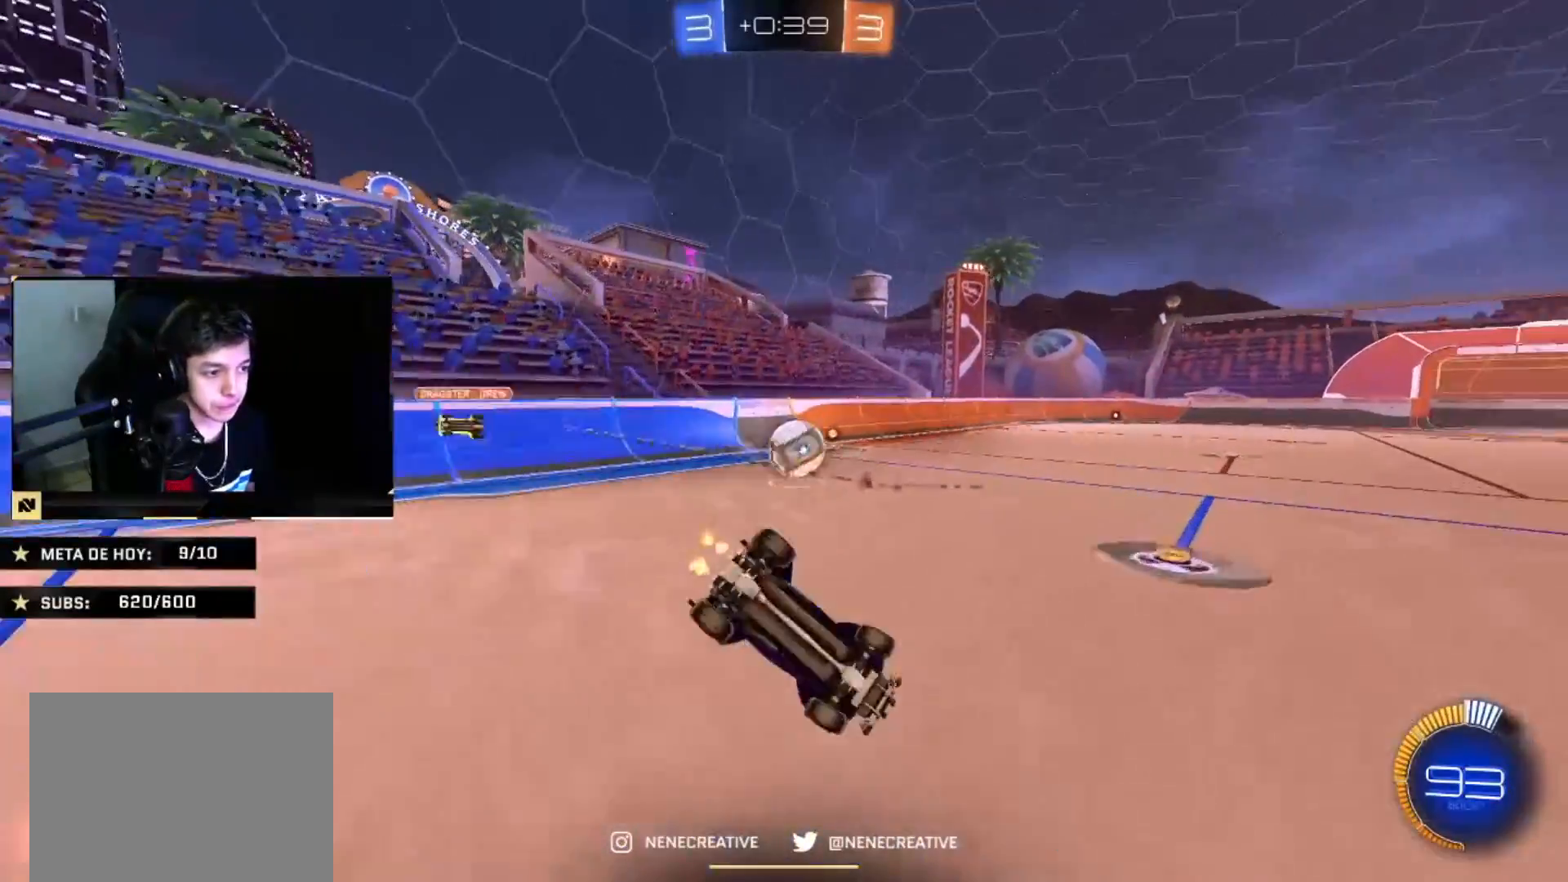
{"buttons": ["CIRCLE", "L2", "R2"], "left_stick": "down-left", "right_stick": "center", "events": [[200, "CIRCLE", "down"], [200, "left_stick", "down"], [400, "left_stick", "down-left"], [434, "L2", "down"]]}
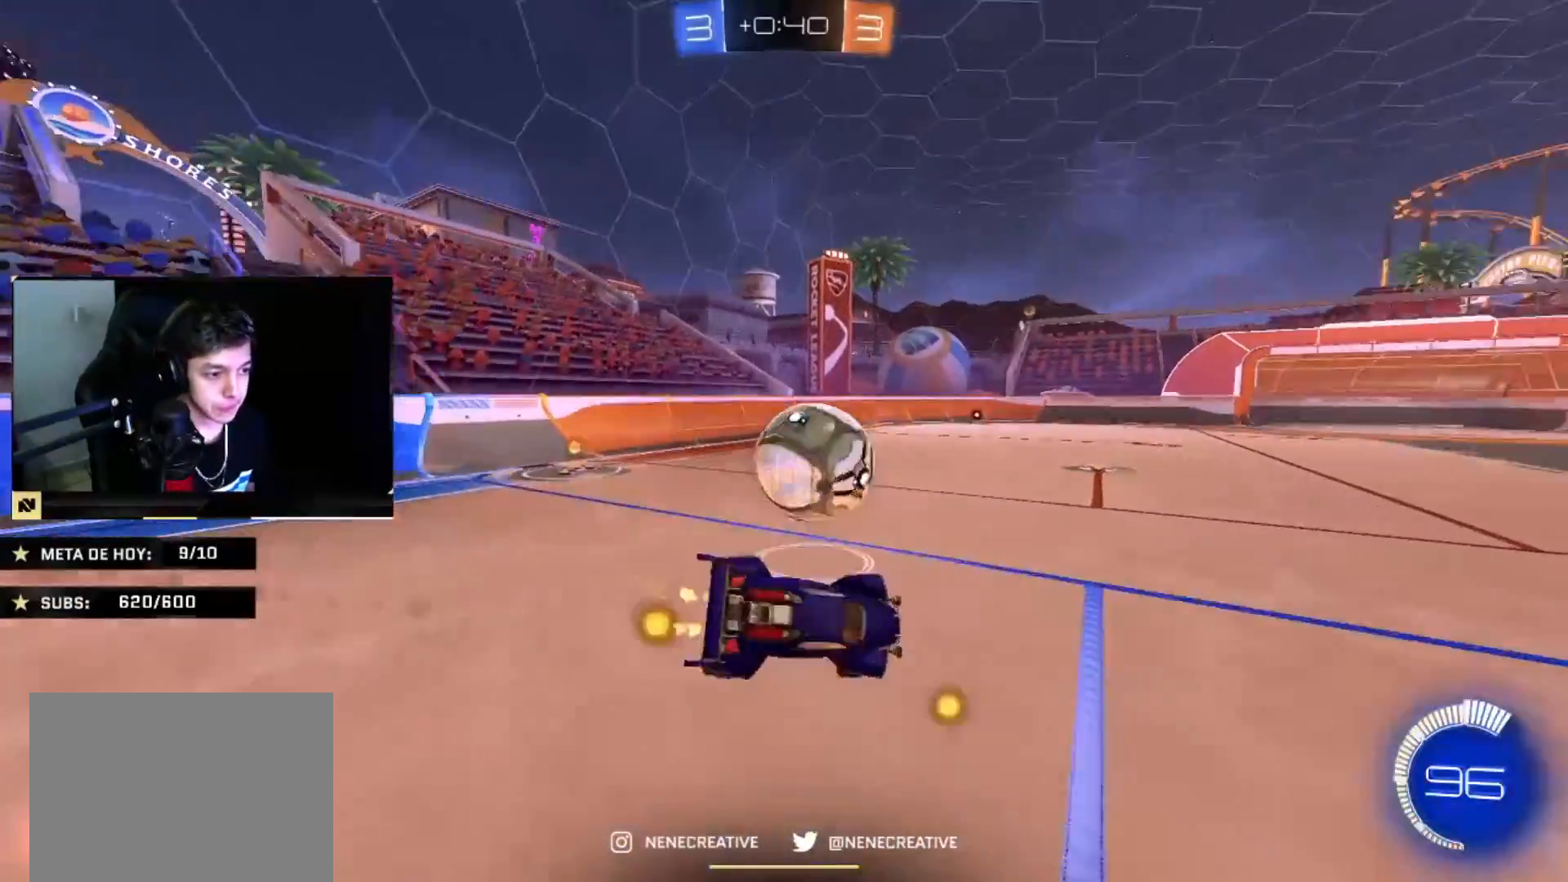
{"buttons": ["CIRCLE", "TRIANGLE", "R2"], "left_stick": "down", "right_stick": "center", "events": [[134, "L2", "up"], [134, "TRIANGLE", "down"], [167, "left_stick", "left"], [301, "left_stick", "center"], [334, "TRIANGLE", "up"], [467, "left_stick", "down"], [501, "TRIANGLE", "down"]]}
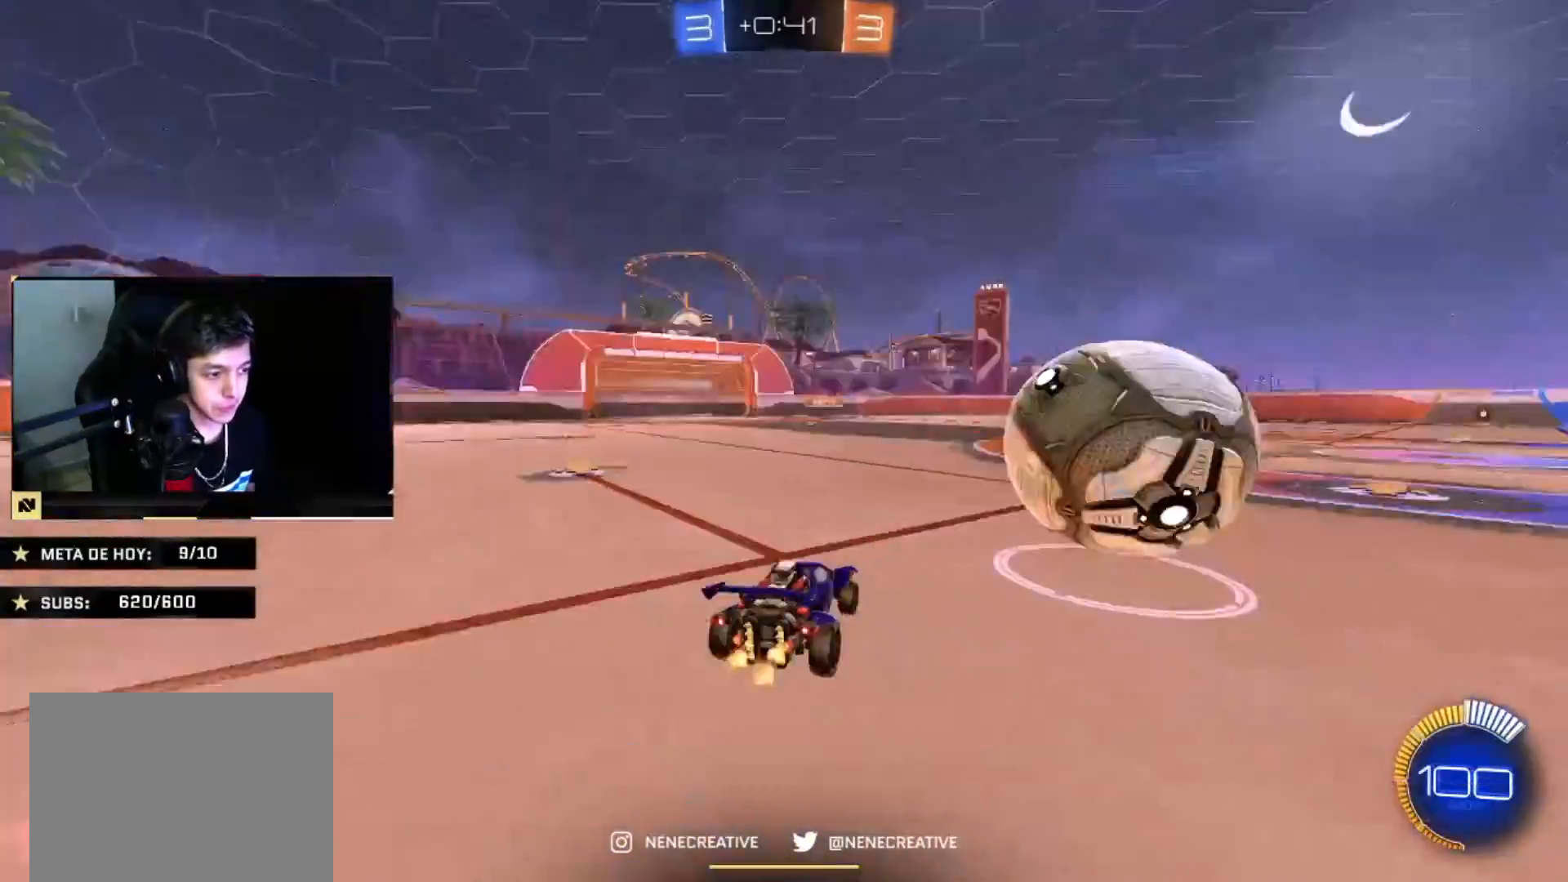
{"buttons": ["CIRCLE", "R2"], "left_stick": "left", "right_stick": "center", "events": [[67, "left_stick", "center"], [167, "TRIANGLE", "up"], [167, "left_stick", "left"], [300, "left_stick", "center"], [467, "left_stick", "left"]]}
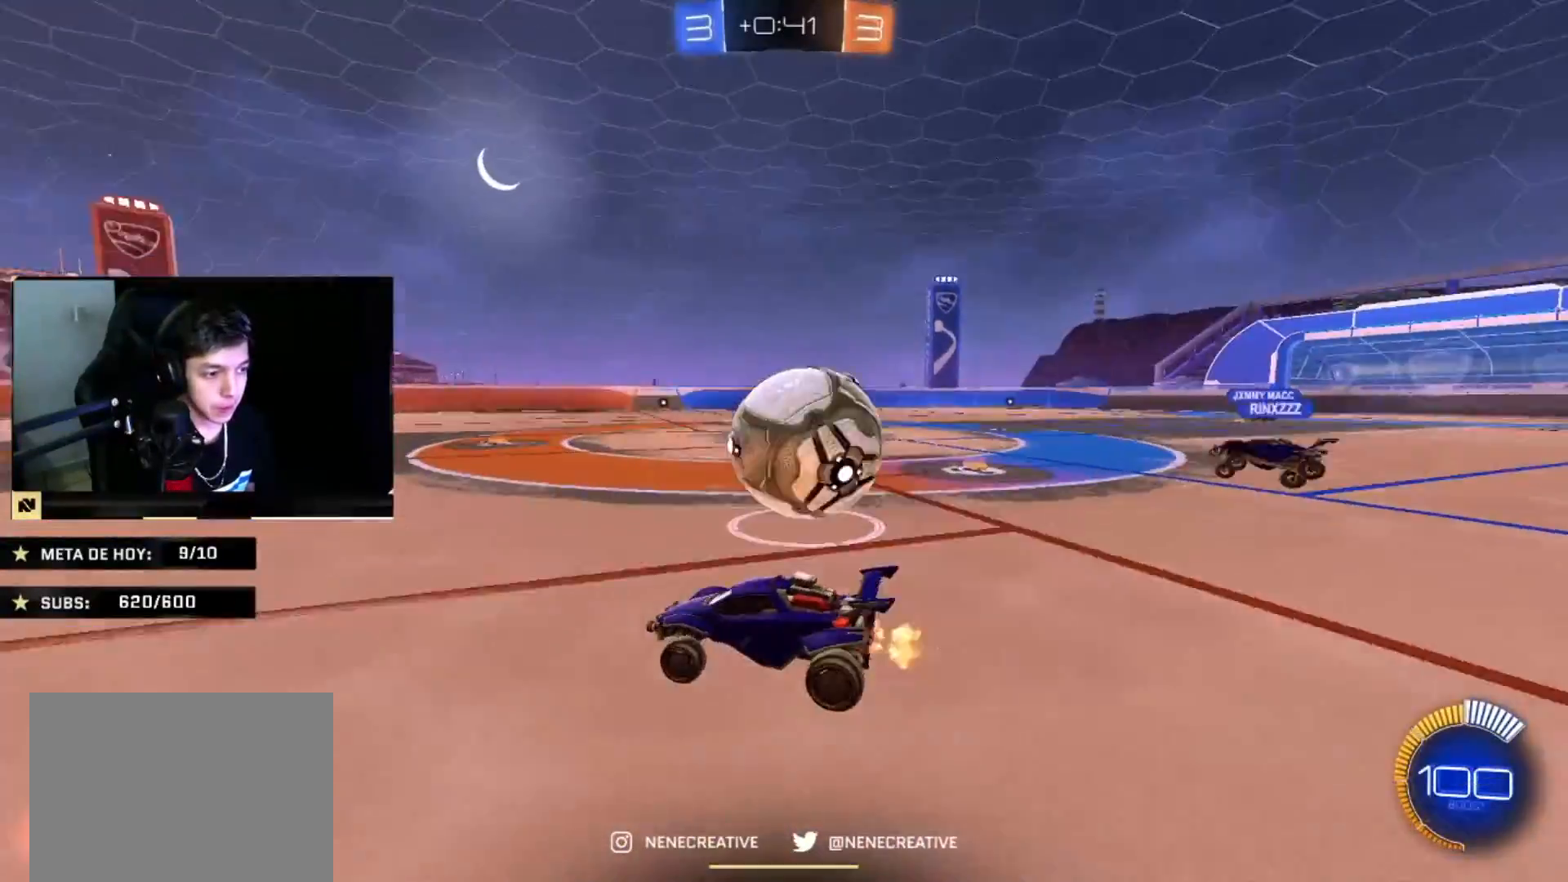
{"buttons": ["CROSS", "CIRCLE", "R2"], "left_stick": "down-right", "right_stick": "center", "events": [[134, "left_stick", "center"], [201, "left_stick", "right"], [234, "CROSS", "down"], [334, "CROSS", "up"], [334, "left_stick", "up-left"], [401, "CROSS", "down"], [501, "left_stick", "down-right"]]}
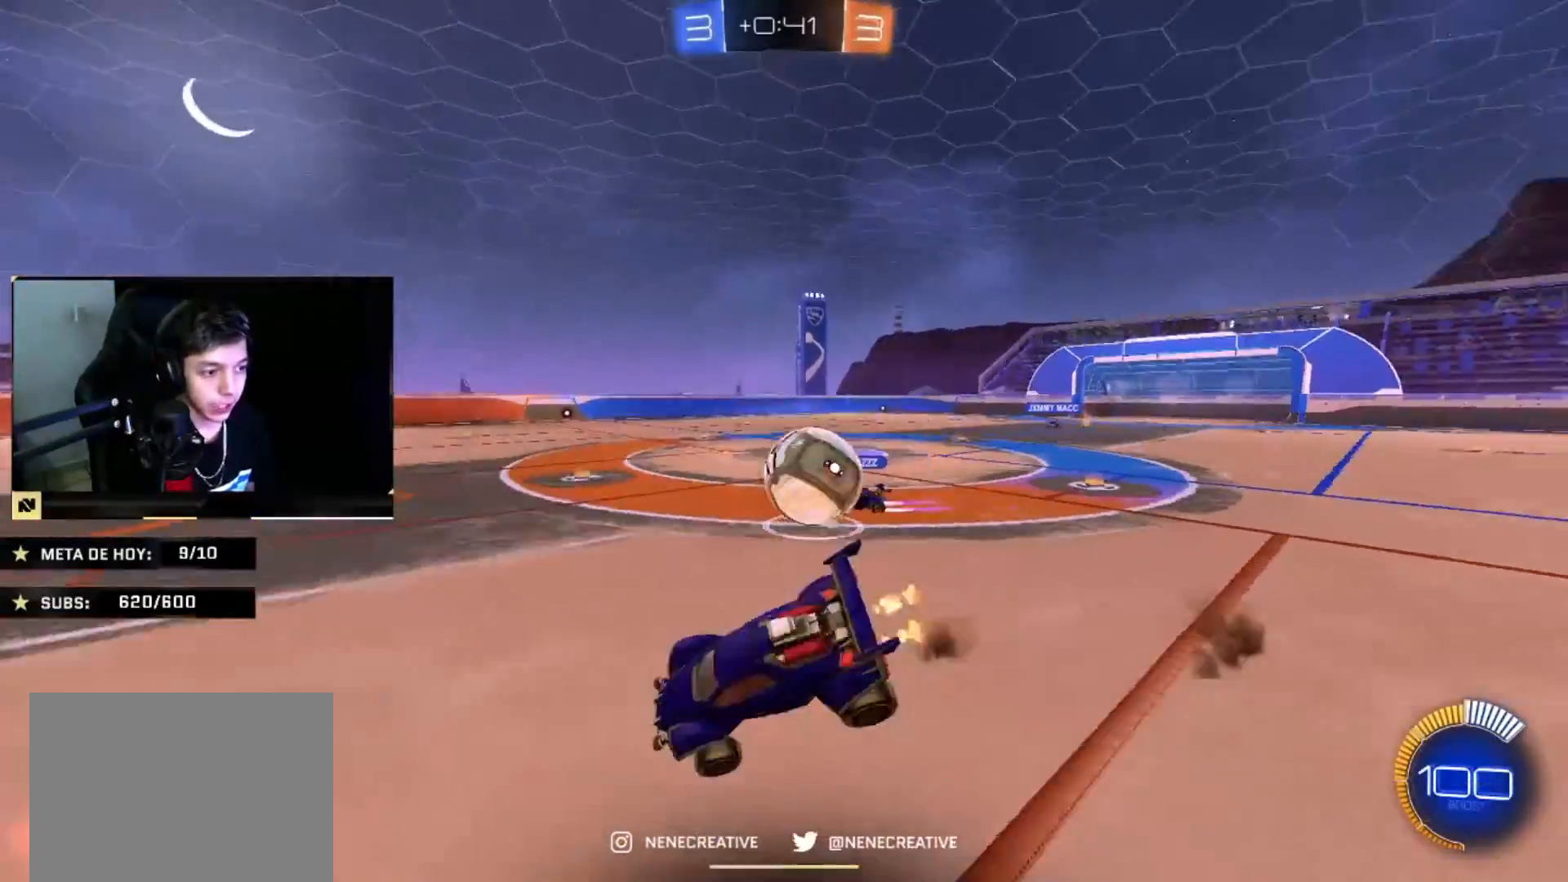
{"buttons": ["CIRCLE", "TRIANGLE", "L2", "R2"], "left_stick": "down-left", "right_stick": "center", "events": [[100, "CROSS", "up"], [267, "CIRCLE", "up"], [300, "left_stick", "down-left"], [434, "CIRCLE", "down"], [434, "TRIANGLE", "down"], [467, "L2", "down"]]}
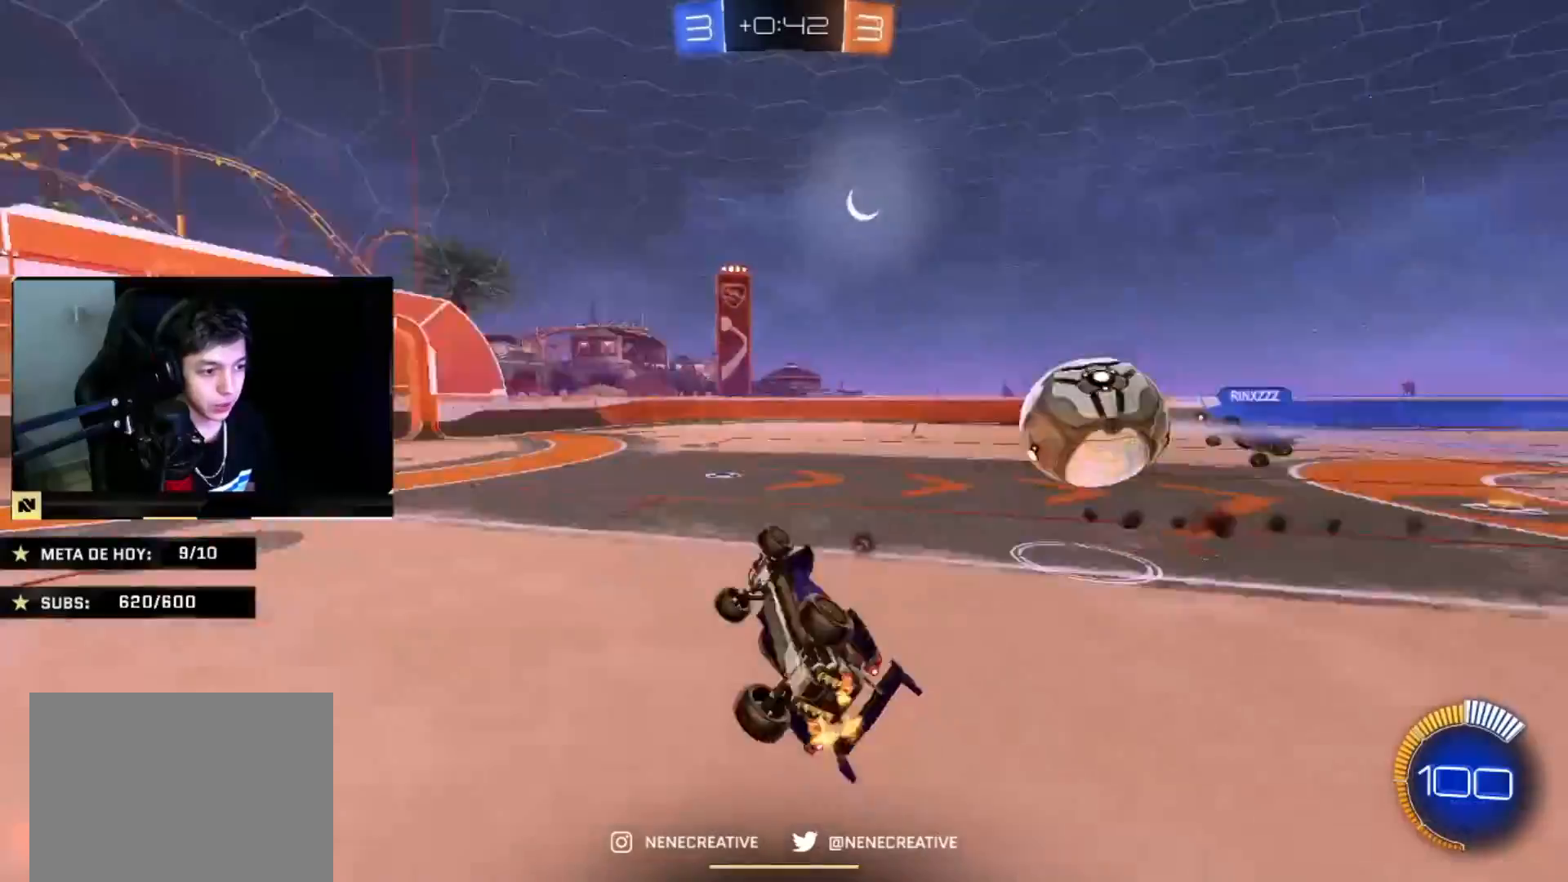
{"buttons": ["CIRCLE", "R2"], "left_stick": "center", "right_stick": "center"}
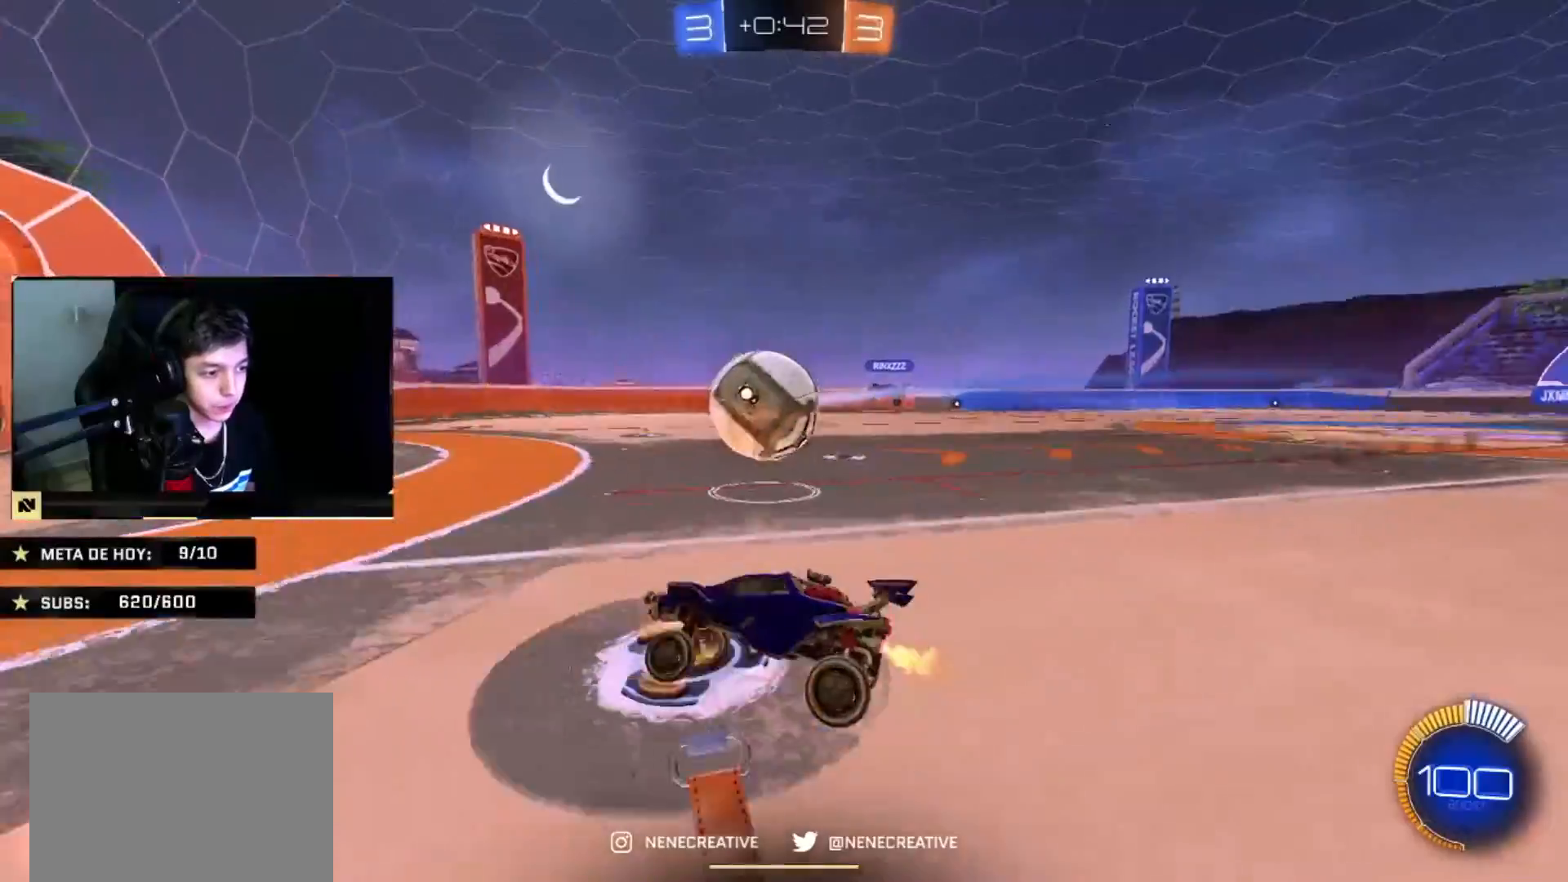
{"buttons": ["CROSS", "CIRCLE", "R2"], "left_stick": "up-left", "right_stick": "center", "events": [[67, "left_stick", "right"], [200, "left_stick", "down-right"], [233, "CROSS", "down"], [367, "CROSS", "up"], [367, "left_stick", "up"], [400, "CROSS", "down"], [467, "left_stick", "up-left"]]}
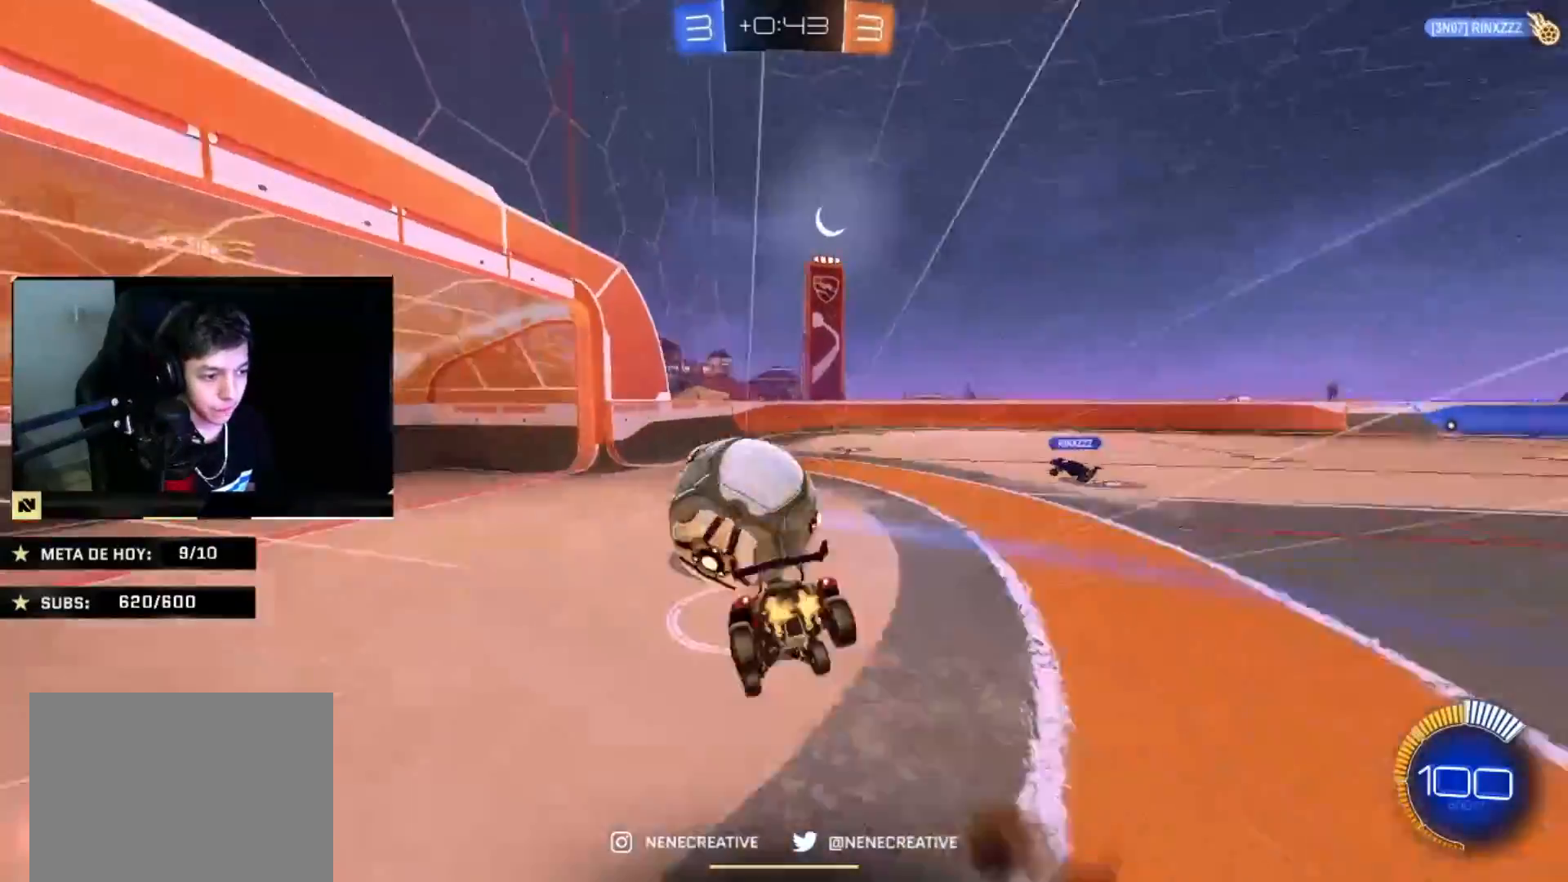
{"buttons": ["TRIANGLE", "R2"], "left_stick": "left", "right_stick": "center", "events": [[100, "CROSS", "up"], [100, "left_stick", "down"], [167, "CIRCLE", "up"], [167, "left_stick", "center"], [201, "TRIANGLE", "down"], [301, "left_stick", "left"], [367, "TRIANGLE", "up"], [467, "TRIANGLE", "down"]]}
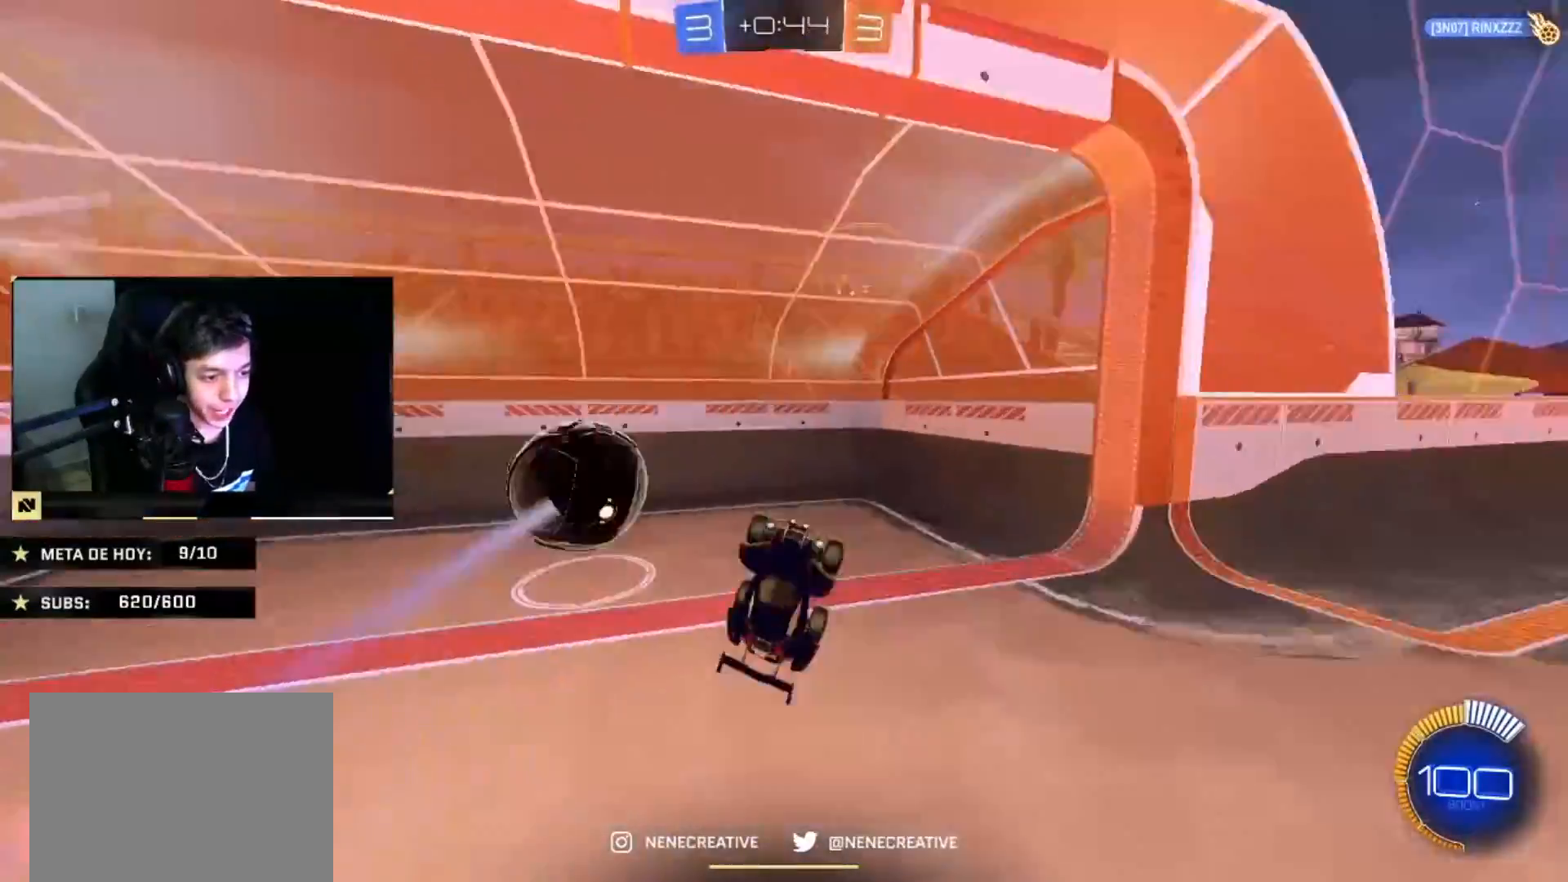
{"buttons": ["L2"], "left_stick": "up-right", "right_stick": "center"}
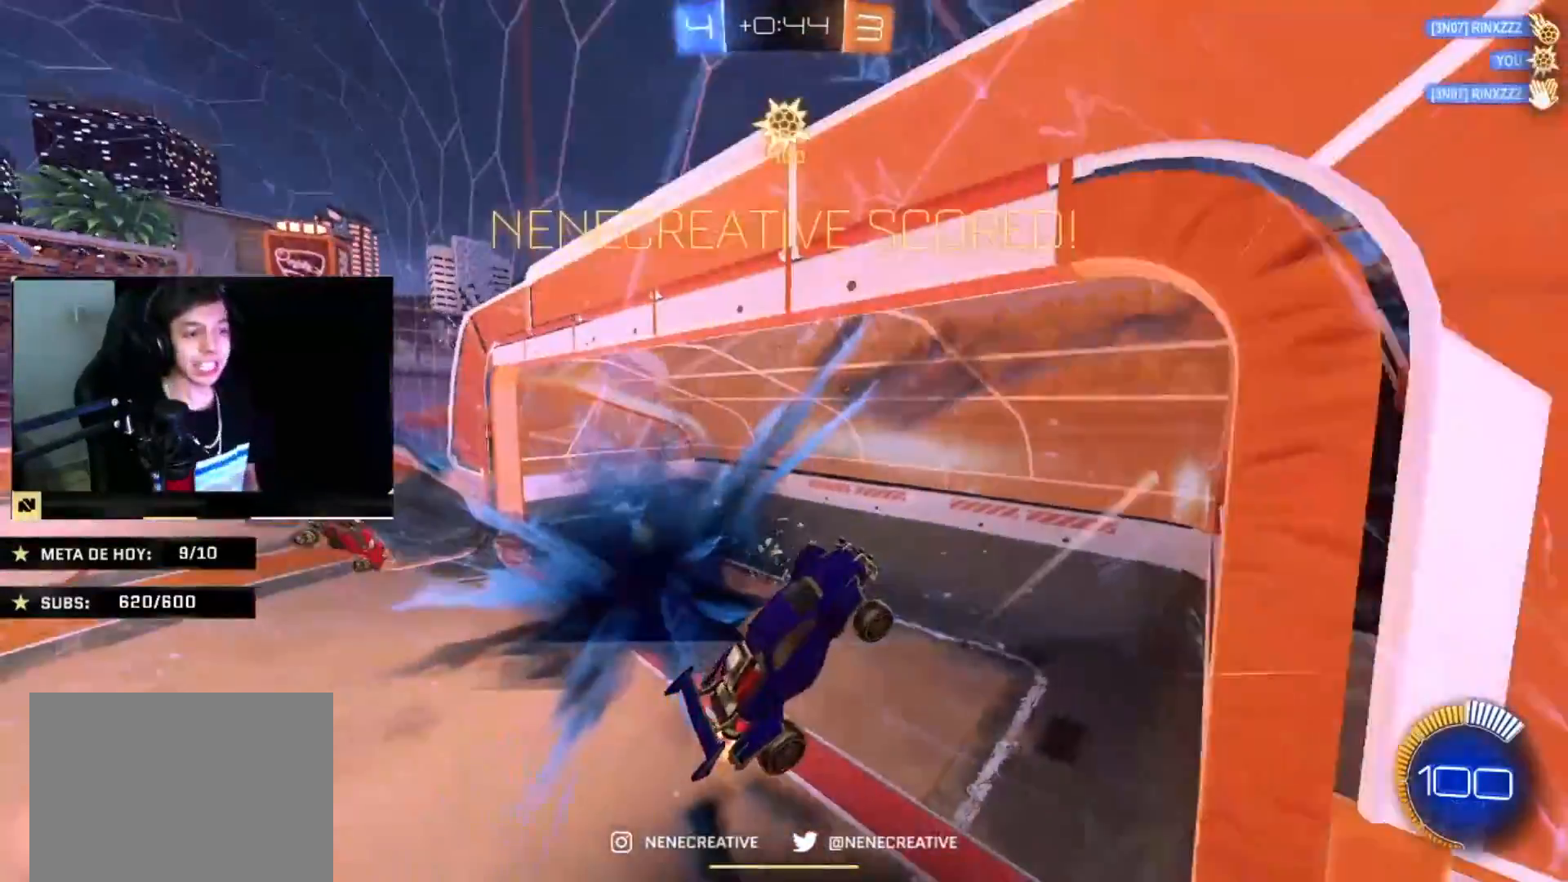
{"buttons": ["L2"], "left_stick": "up-right", "right_stick": "center", "events": [[201, "TRIANGLE", "down"], [367, "TRIANGLE", "up"]]}
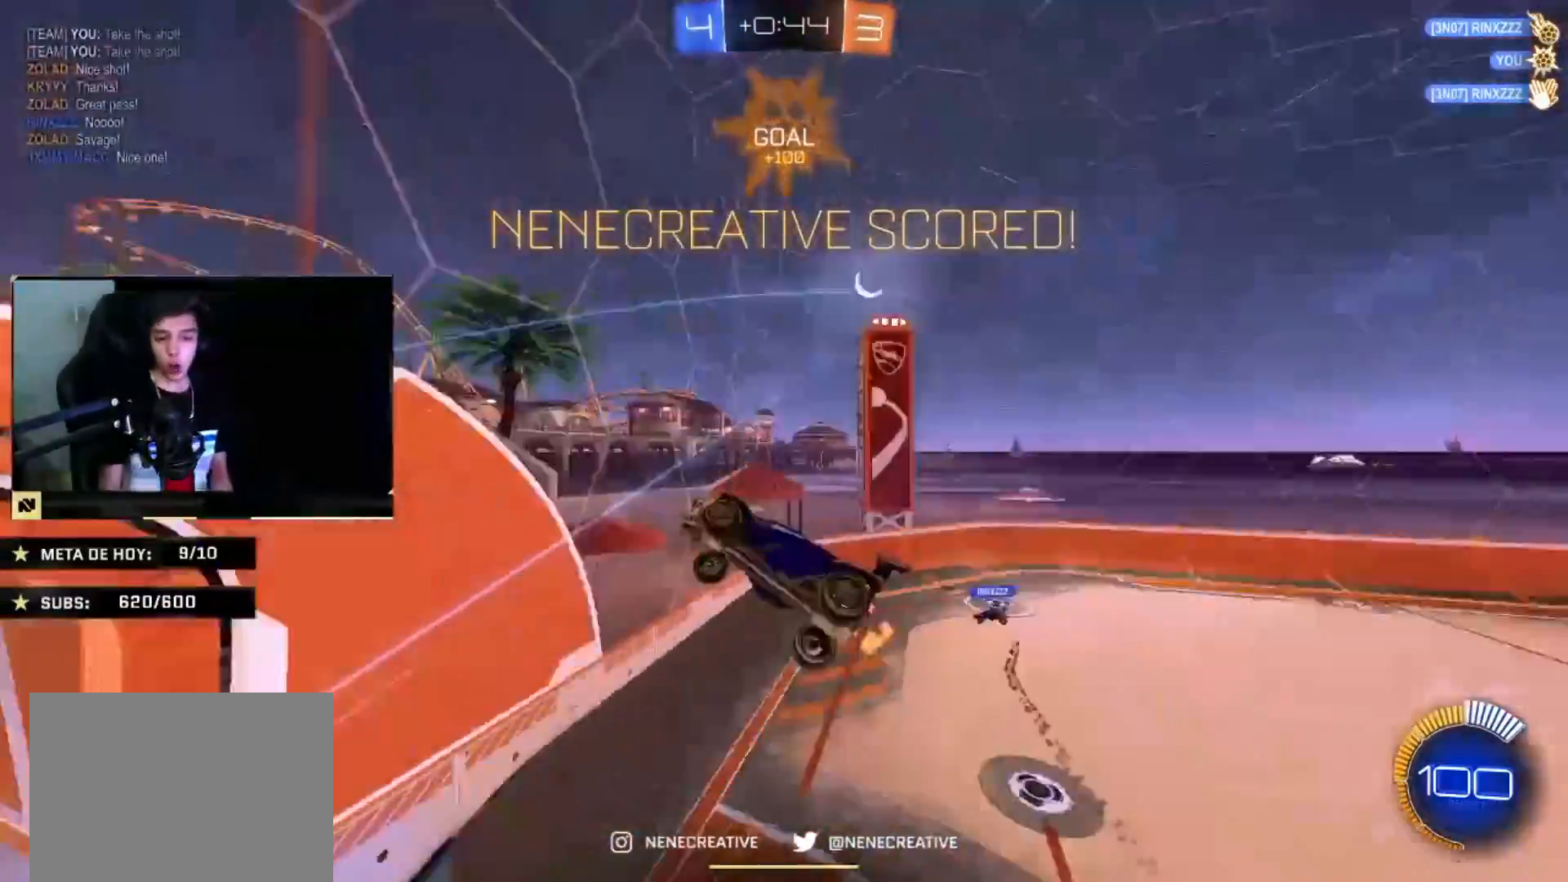
{"buttons": ["L2"], "left_stick": "up-right", "right_stick": "center", "events": []}